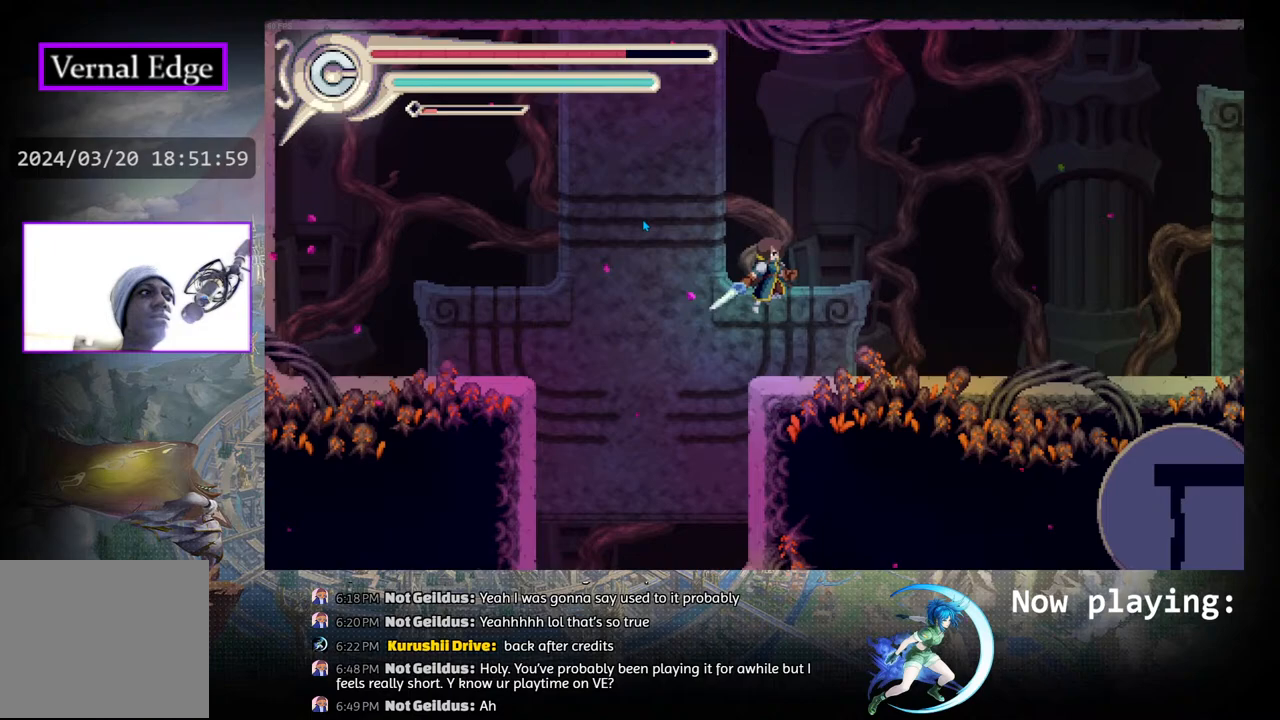
Gameplay with a controller (PlayStation layout); each line is a JSON object with the inputs held at the frame after it. "events" lists button and stick changes between this image and that frame as [ms after this image, input, new state], when the widget could be followed in between. Not read: L2 R2 TOUCHPAD.
{"buttons": ["DPAD_RIGHT"], "left_stick": "center", "right_stick": "center", "events": [[200, "DPAD_RIGHT", "up"], [367, "DPAD_RIGHT", "down"]]}
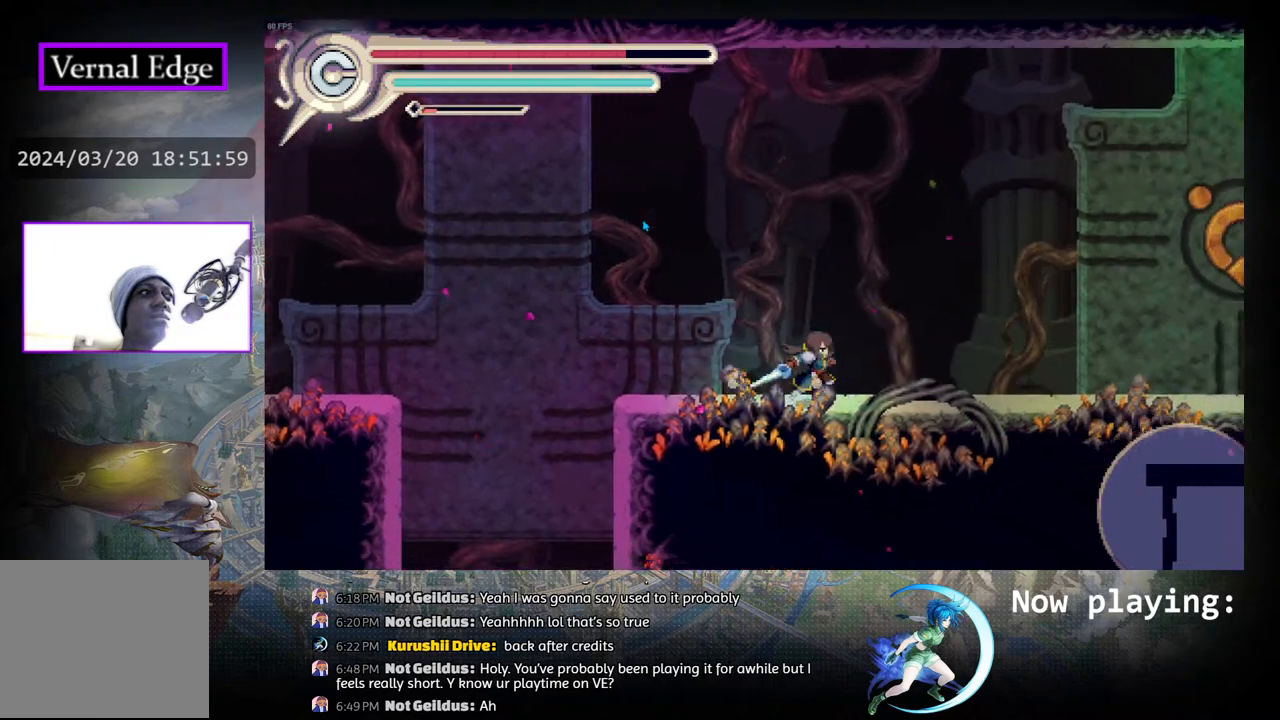
{"buttons": ["DPAD_RIGHT"], "left_stick": "center", "right_stick": "center", "events": []}
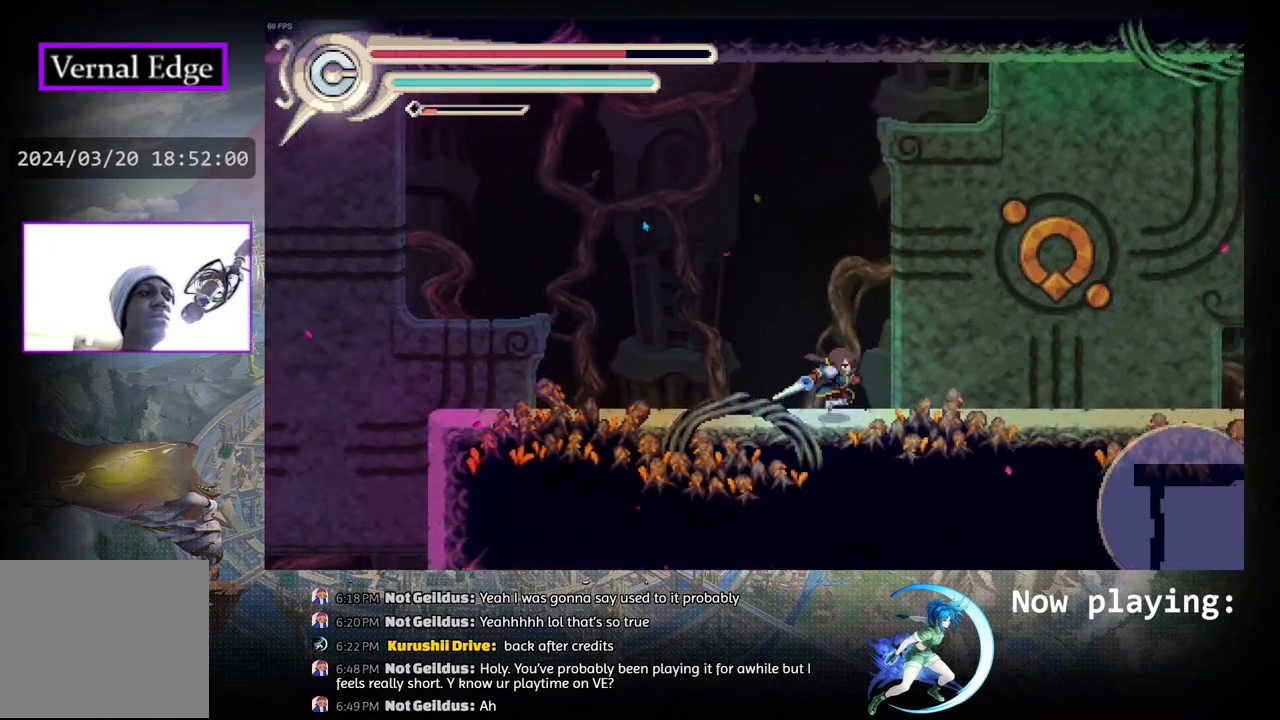
{"buttons": ["DPAD_RIGHT"], "left_stick": "center", "right_stick": "center", "events": []}
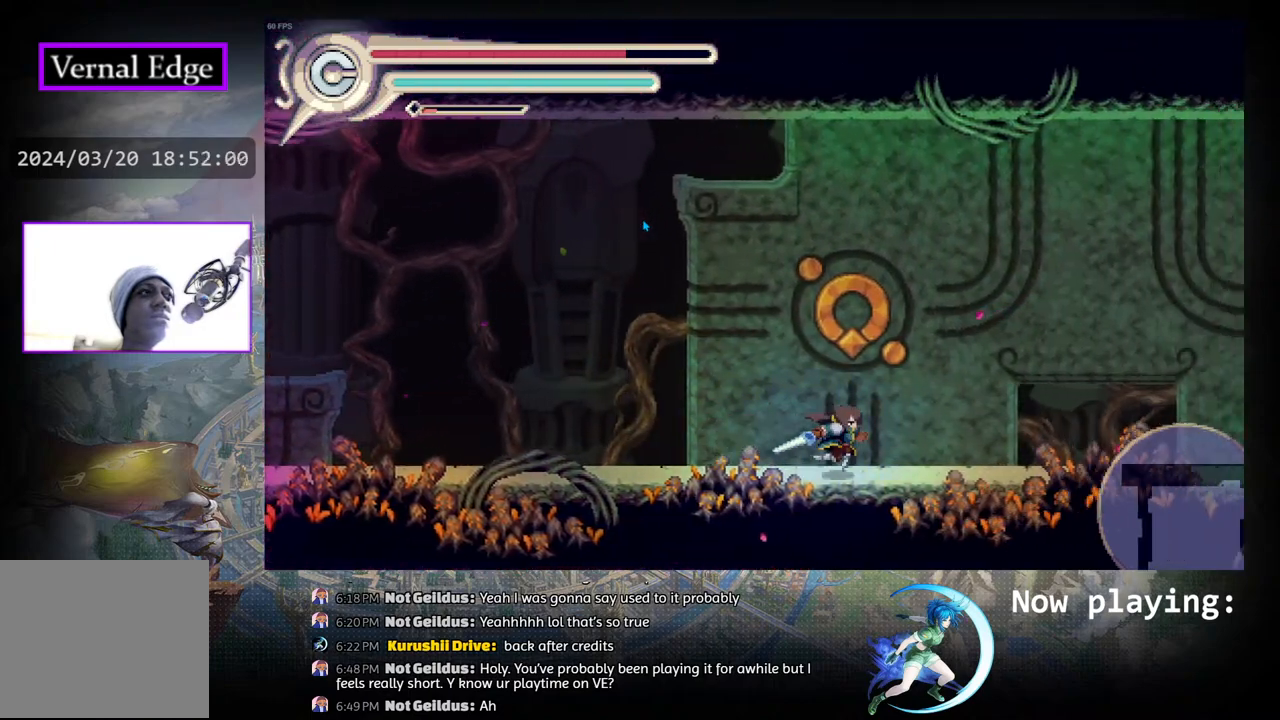
{"buttons": ["DPAD_RIGHT"], "left_stick": "center", "right_stick": "center", "events": []}
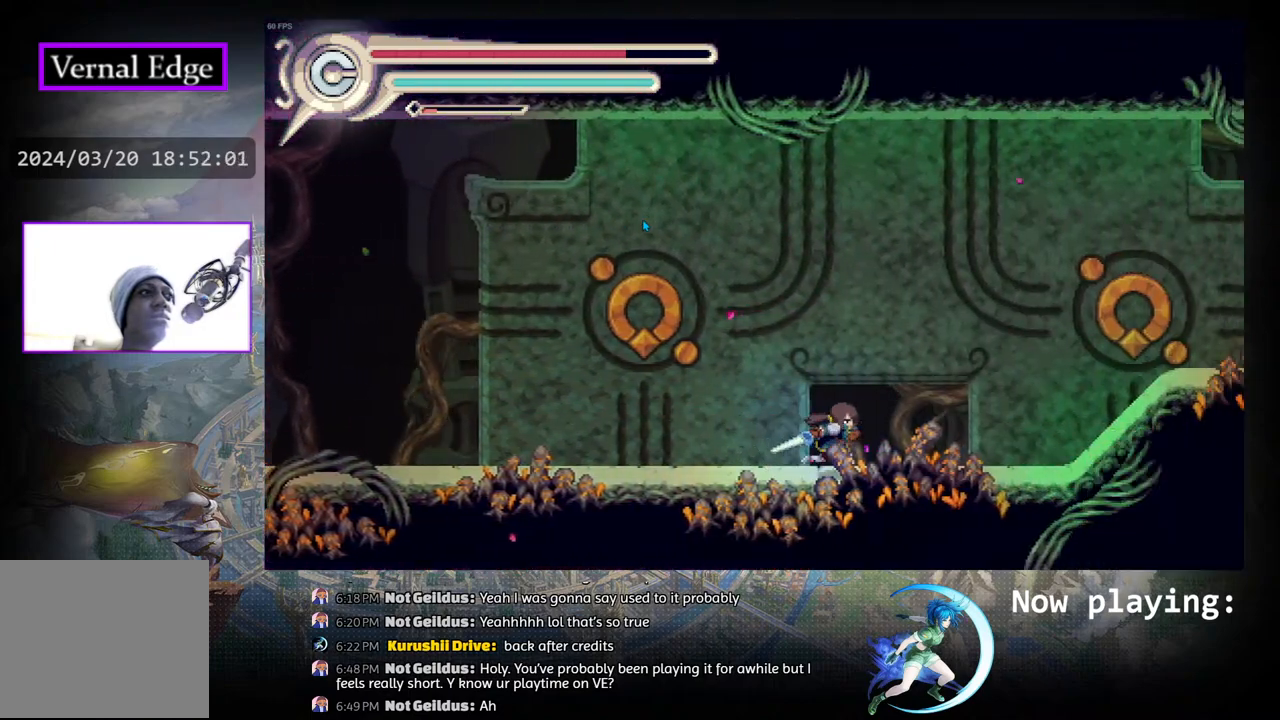
{"buttons": [], "left_stick": "center", "right_stick": "center", "events": [[433, "DPAD_RIGHT", "up"]]}
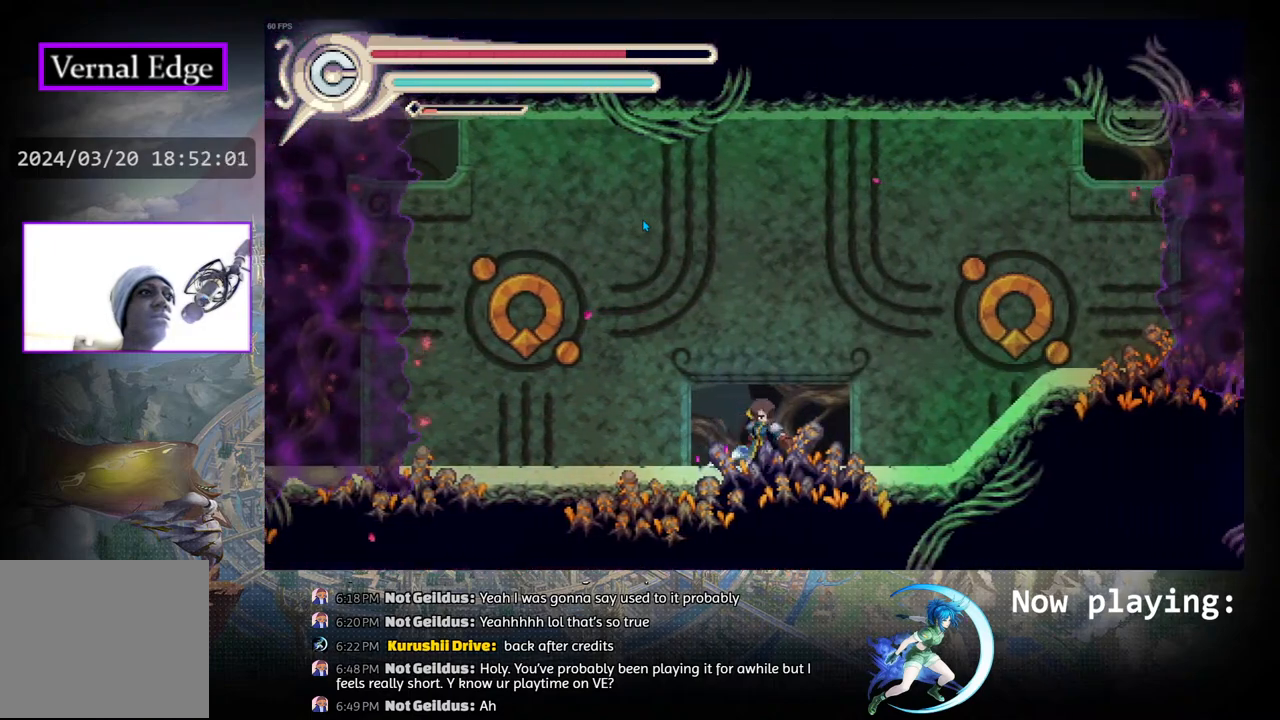
{"buttons": ["DPAD_RIGHT"], "left_stick": "center", "right_stick": "center", "events": [[450, "DPAD_RIGHT", "down"]]}
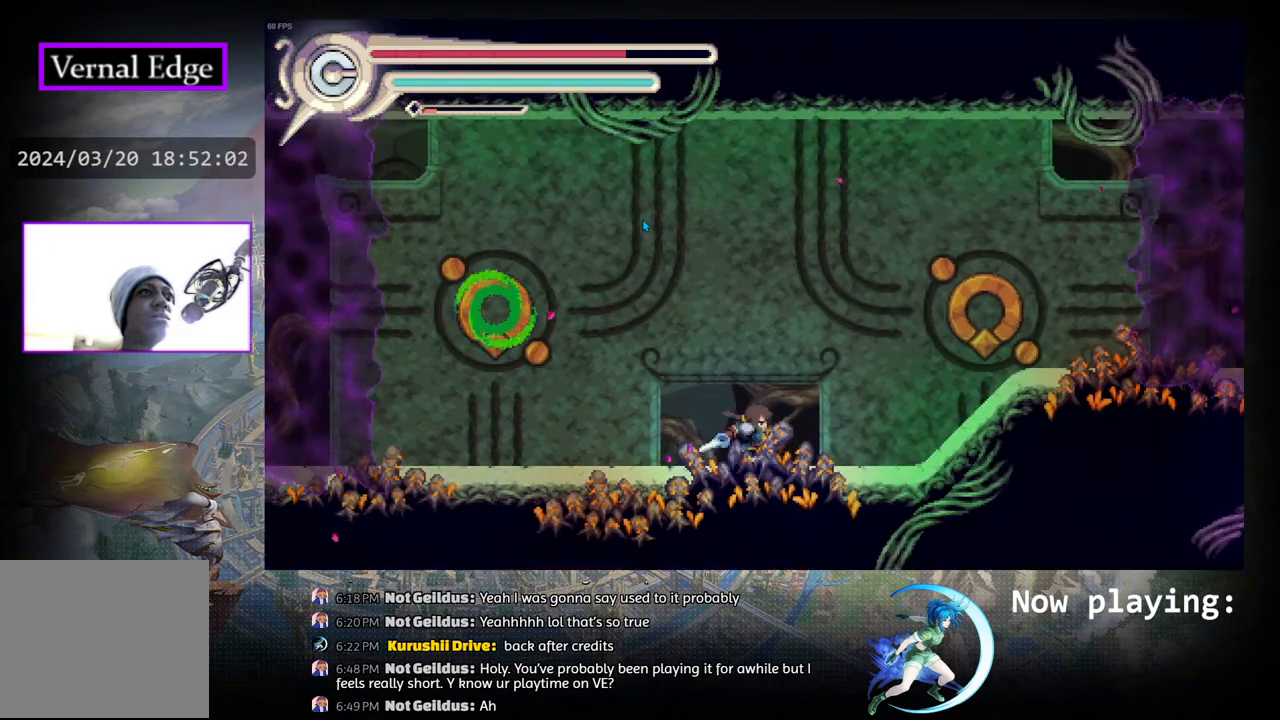
{"buttons": ["CROSS", "DPAD_LEFT"], "left_stick": "center", "right_stick": "center", "events": [[50, "DPAD_RIGHT", "up"], [83, "CROSS", "down"], [300, "DPAD_LEFT", "down"]]}
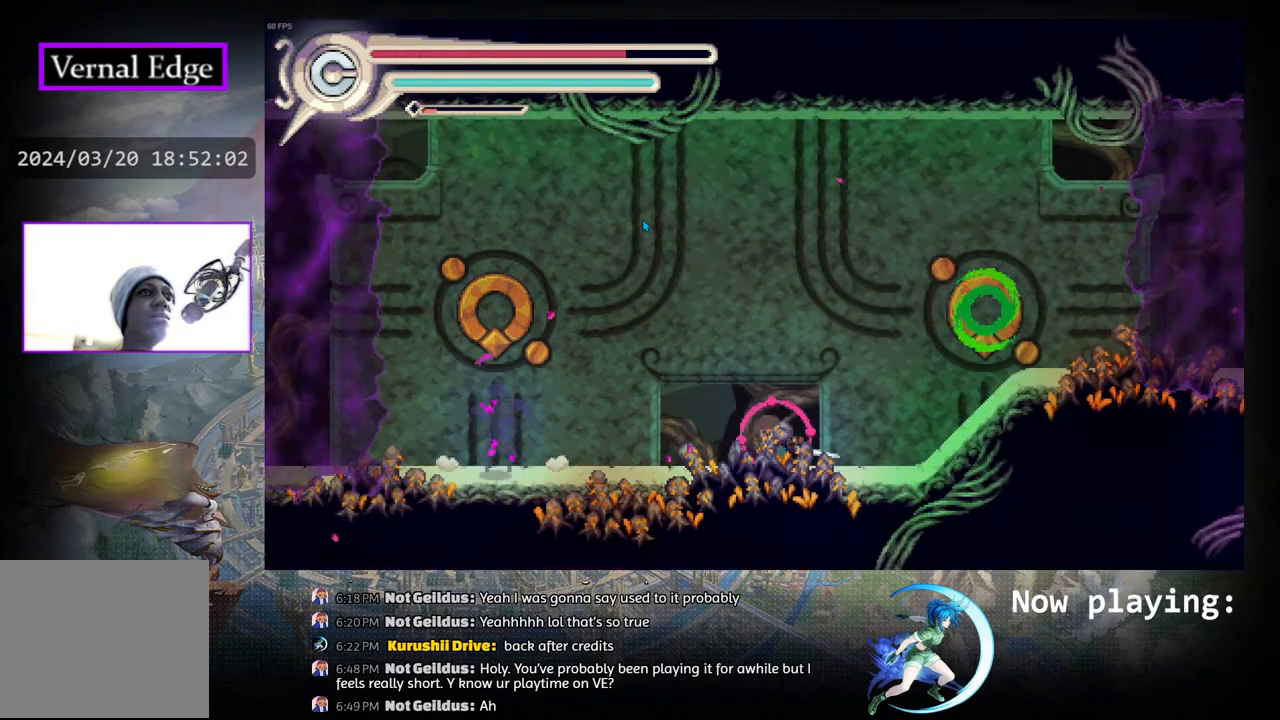
{"buttons": ["CROSS", "DPAD_LEFT"], "left_stick": "center", "right_stick": "center", "events": []}
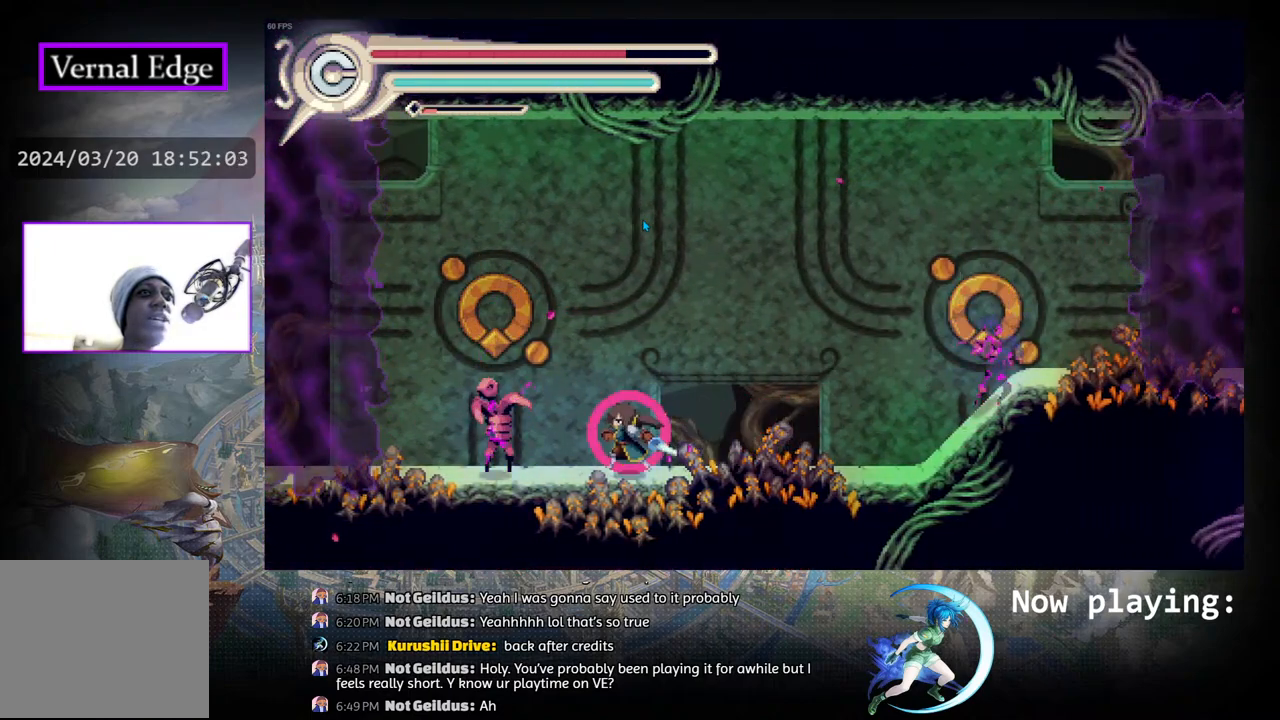
{"buttons": [], "left_stick": "center", "right_stick": "center", "events": [[83, "DPAD_LEFT", "up"], [133, "CROSS", "up"]]}
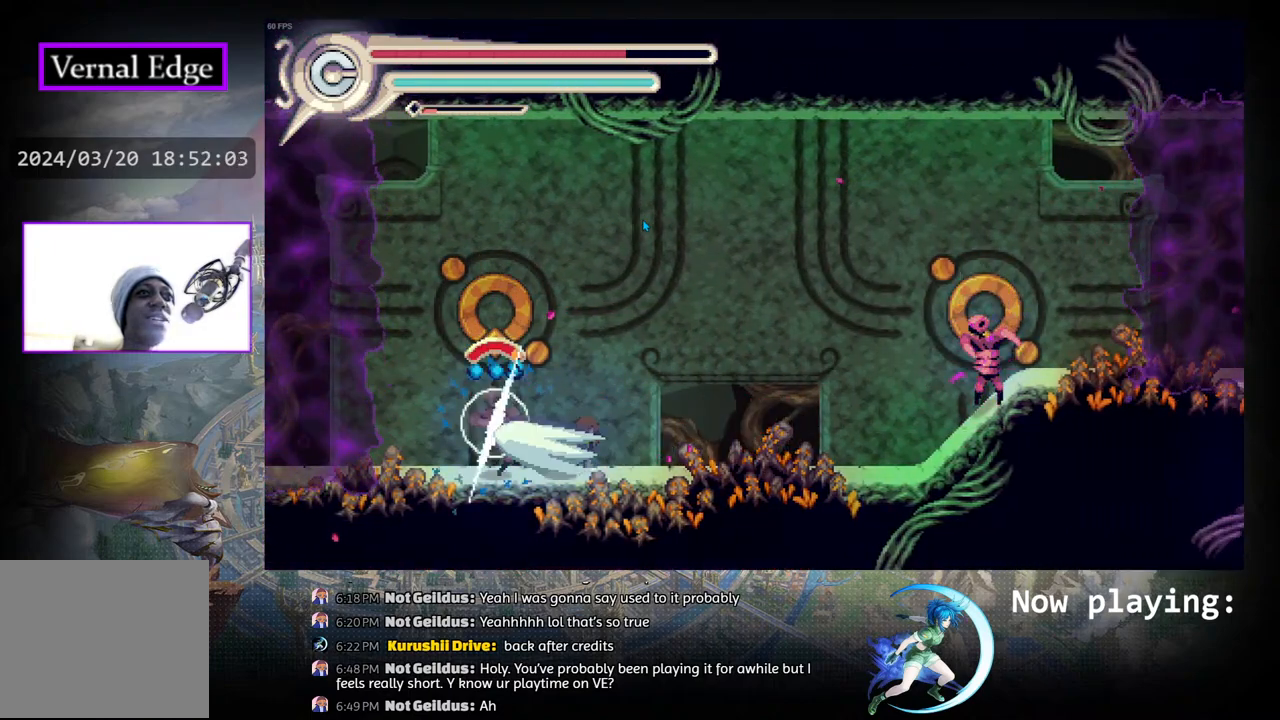
{"buttons": ["CROSS"], "left_stick": "center", "right_stick": "center", "events": [[167, "CROSS", "down"]]}
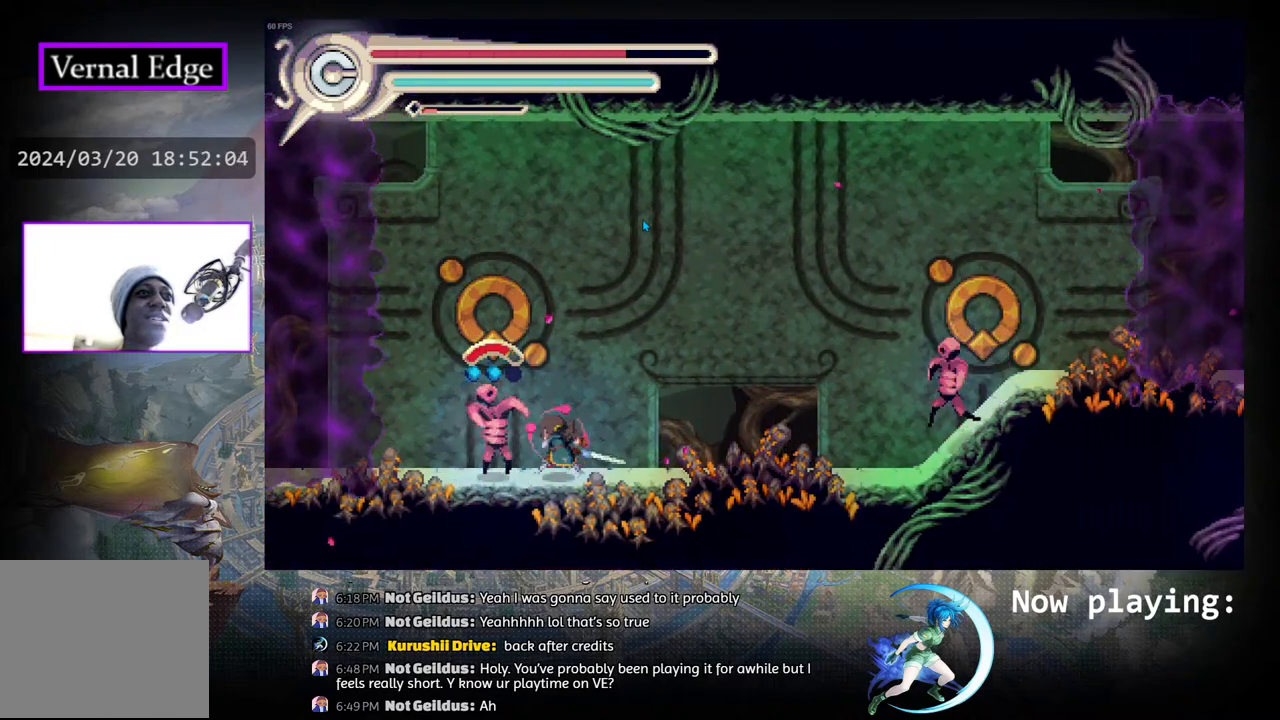
{"buttons": [], "left_stick": "center", "right_stick": "center", "events": [[233, "DPAD_LEFT", "down"], [350, "DPAD_LEFT", "up"], [383, "CROSS", "up"]]}
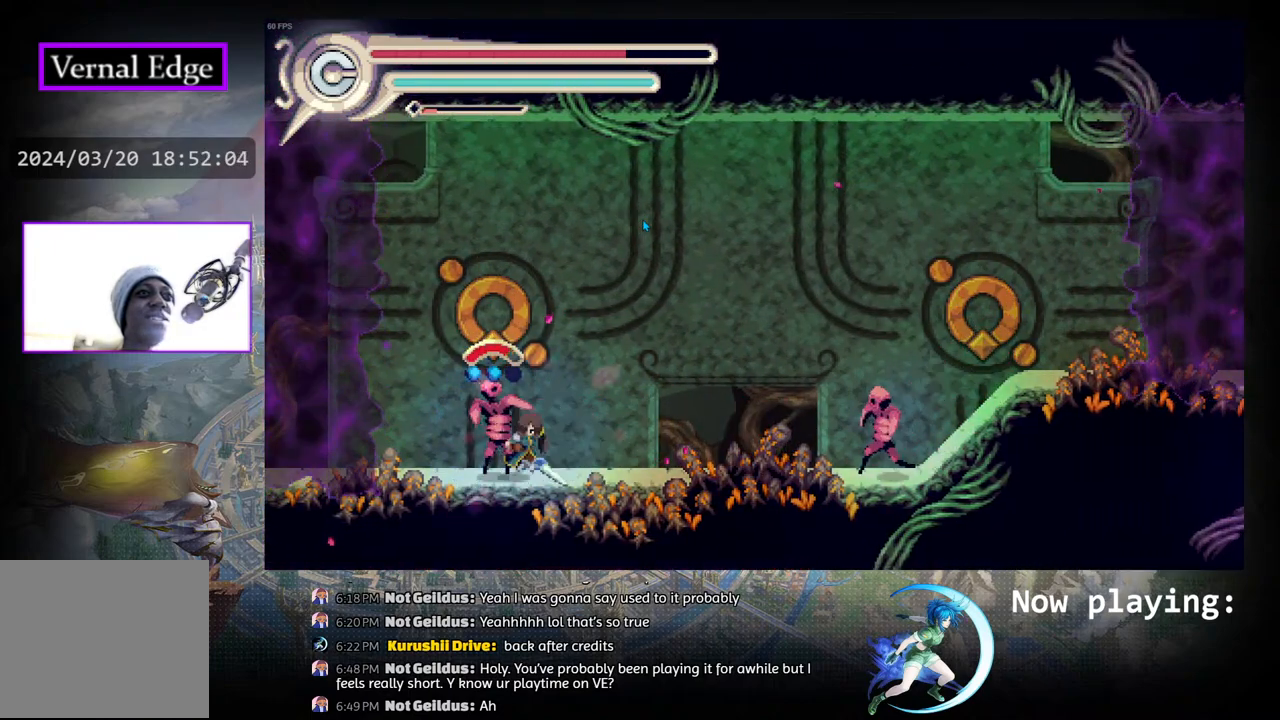
{"buttons": [], "left_stick": "center", "right_stick": "center", "events": []}
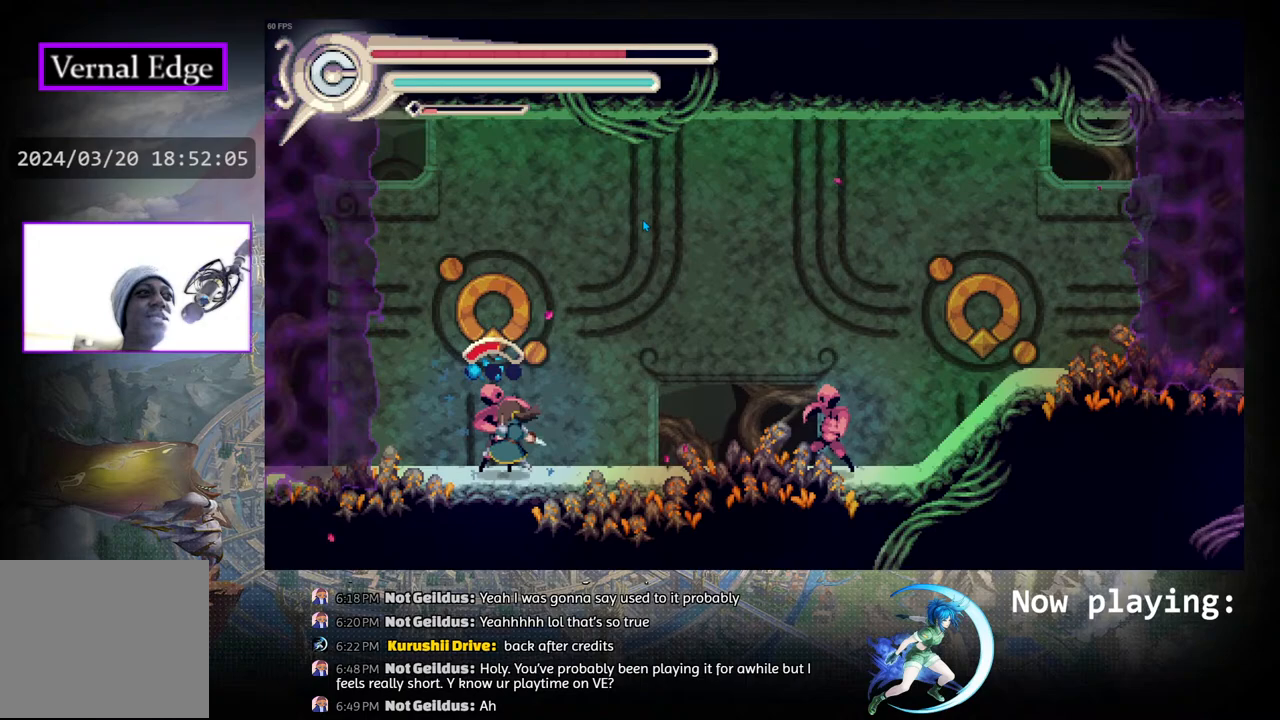
{"buttons": ["CROSS", "DPAD_RIGHT"], "left_stick": "center", "right_stick": "center", "events": [[67, "DPAD_LEFT", "down"], [200, "CROSS", "down"], [333, "DPAD_LEFT", "up"], [433, "DPAD_RIGHT", "down"]]}
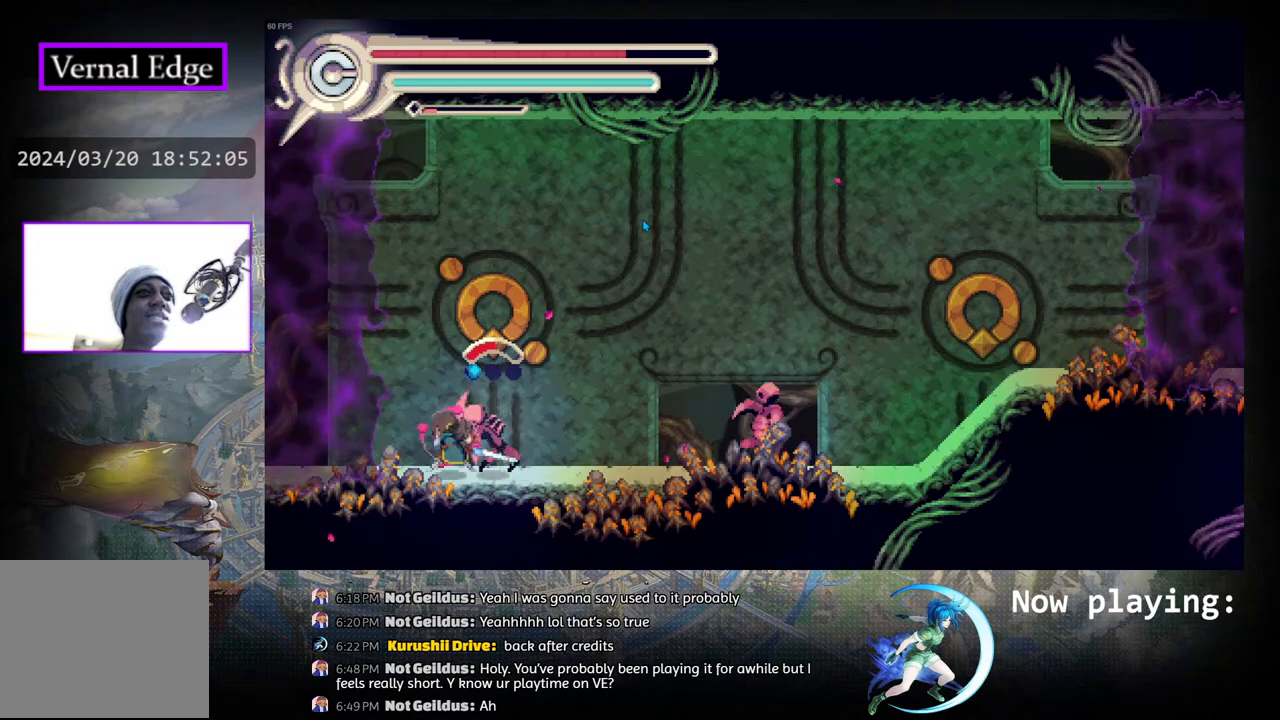
{"buttons": ["CROSS"], "left_stick": "center", "right_stick": "center", "events": [[17, "DPAD_RIGHT", "up"], [167, "DPAD_LEFT", "down"], [183, "R1", "down"], [317, "DPAD_LEFT", "up"], [367, "R1", "up"]]}
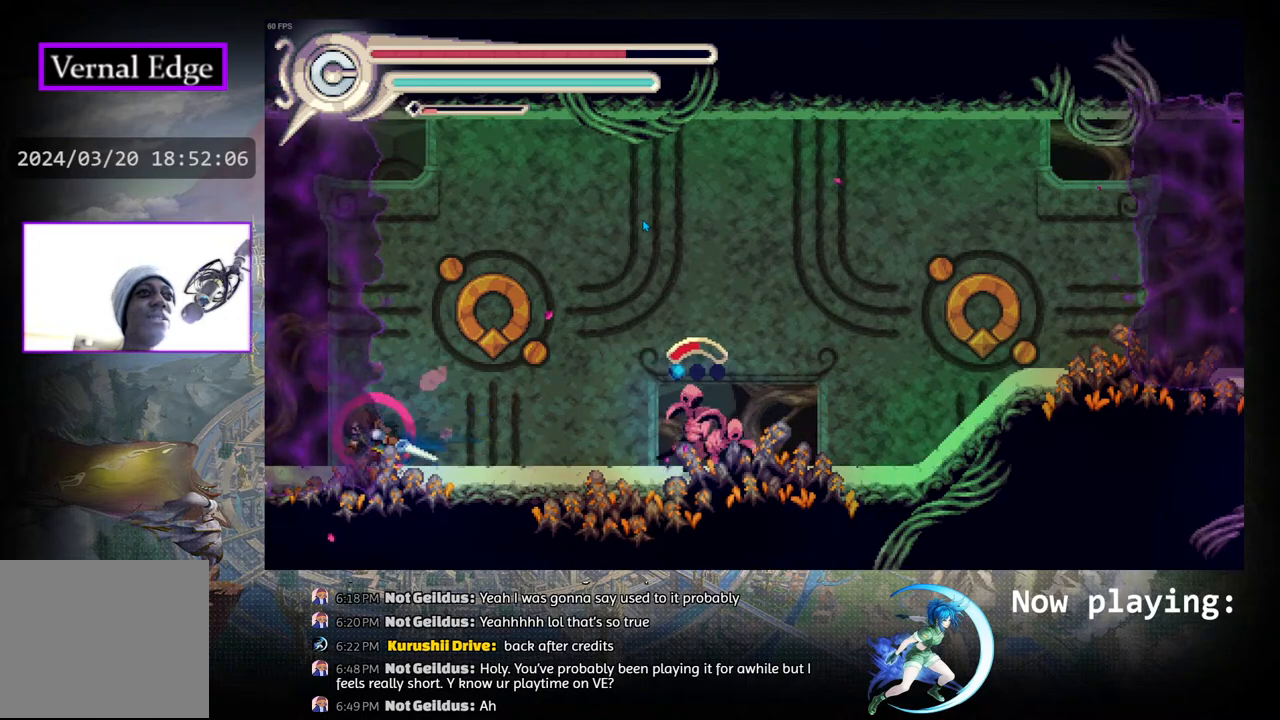
{"buttons": ["CROSS", "DPAD_RIGHT"], "left_stick": "center", "right_stick": "center", "events": [[17, "DPAD_RIGHT", "down"], [183, "R1", "down"], [383, "R1", "up"]]}
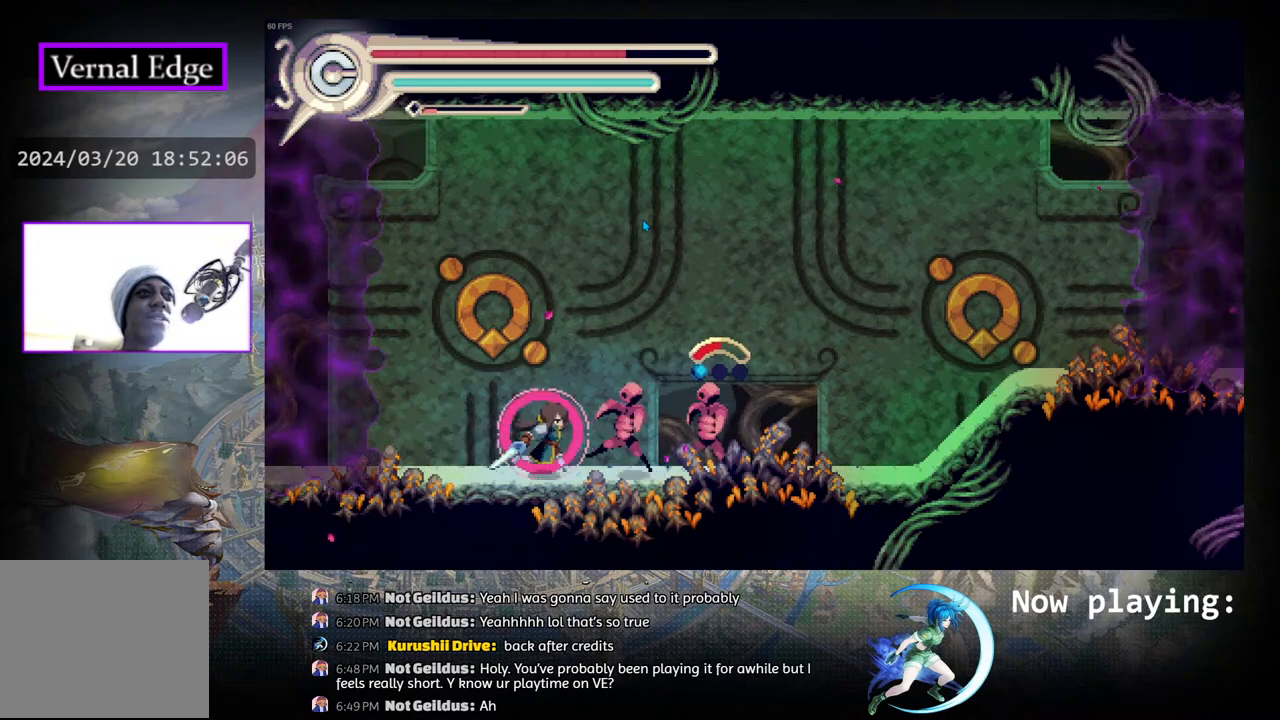
{"buttons": [], "left_stick": "center", "right_stick": "center", "events": [[117, "DPAD_RIGHT", "up"], [150, "CROSS", "up"]]}
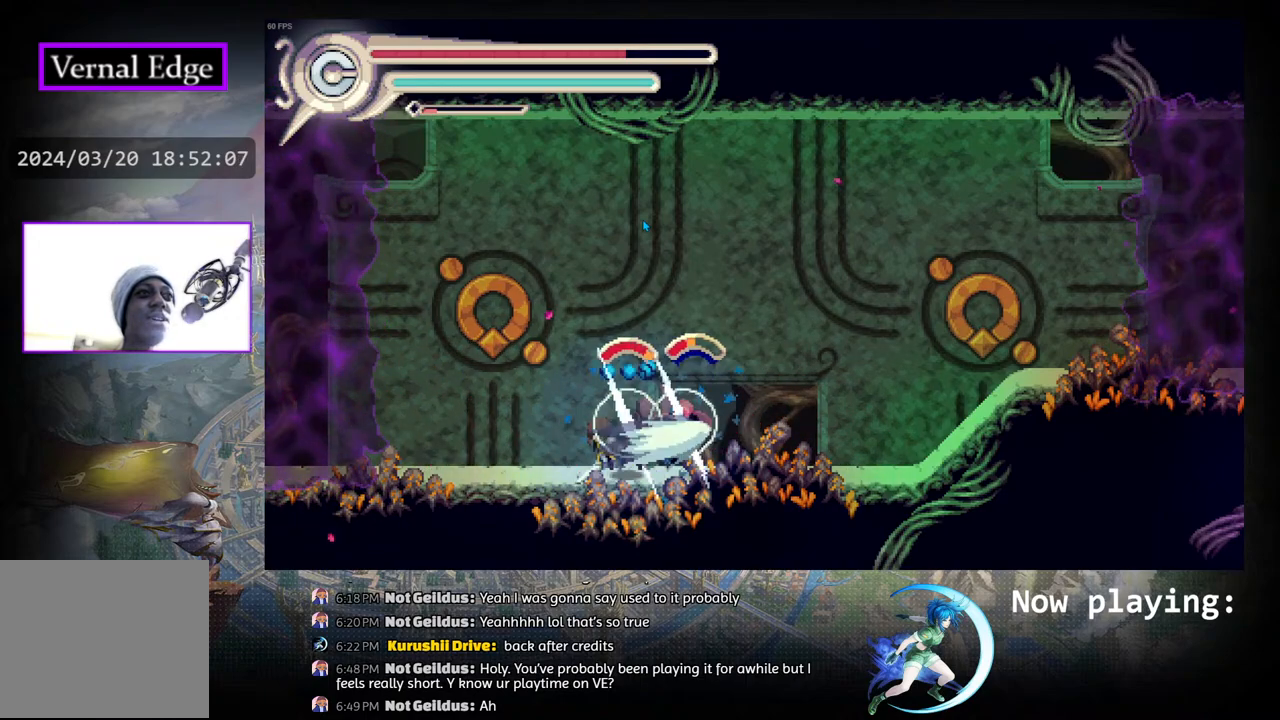
{"buttons": ["R1", "DPAD_RIGHT"], "left_stick": "center", "right_stick": "center", "events": [[150, "DPAD_RIGHT", "down"], [250, "R1", "down"]]}
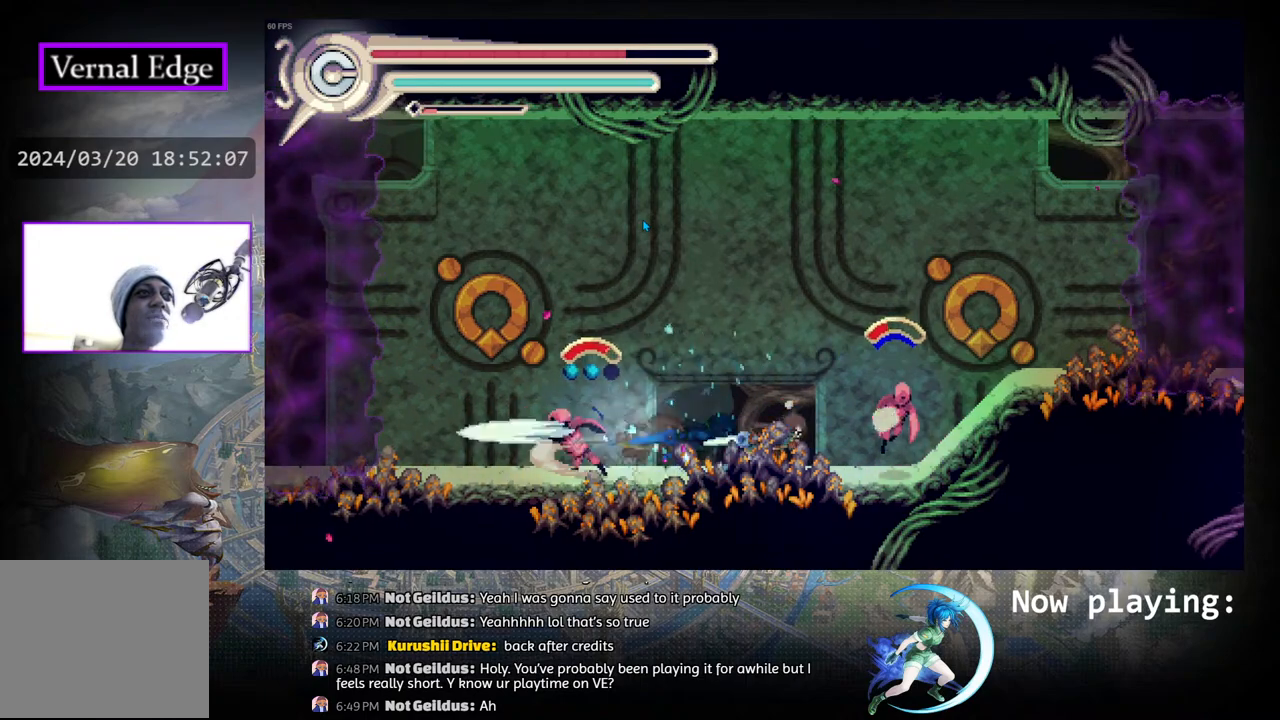
{"buttons": ["CROSS"], "left_stick": "center", "right_stick": "center", "events": [[50, "R1", "up"], [117, "DPAD_RIGHT", "up"], [217, "DPAD_LEFT", "down"], [317, "DPAD_LEFT", "up"], [400, "CROSS", "down"]]}
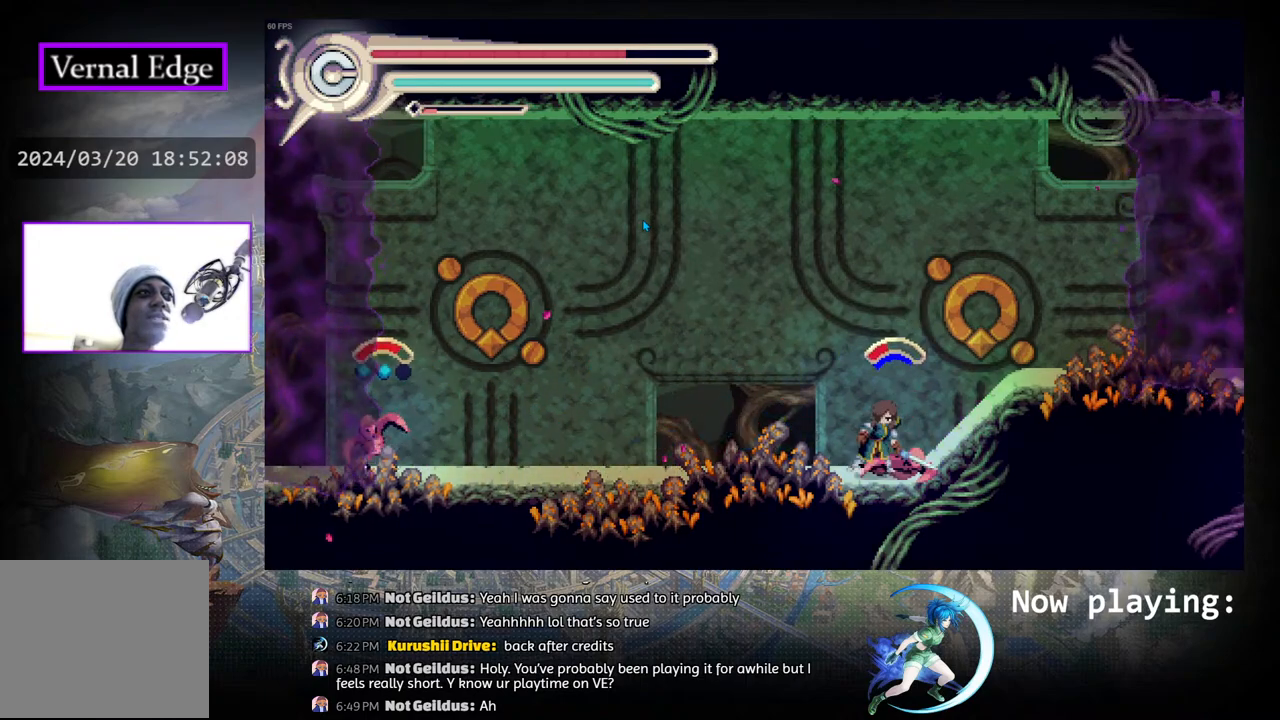
{"buttons": ["CROSS"], "left_stick": "center", "right_stick": "center", "events": []}
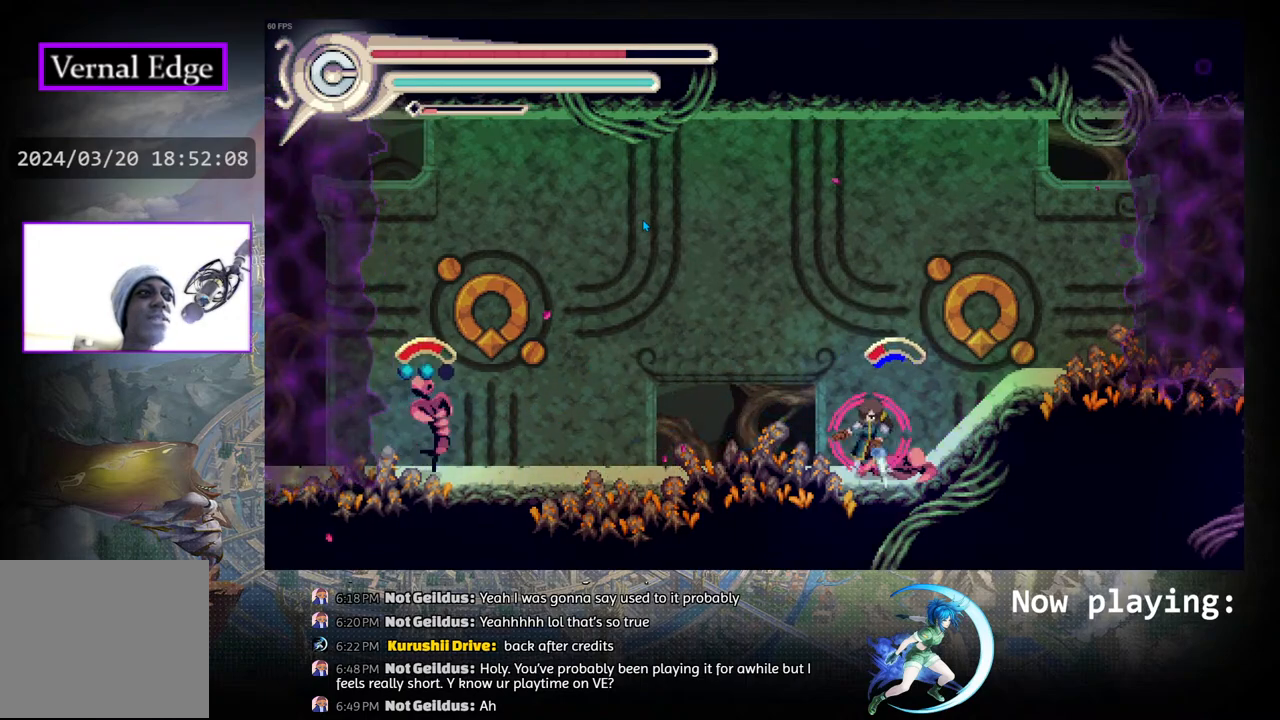
{"buttons": [], "left_stick": "center", "right_stick": "center", "events": [[33, "CROSS", "up"]]}
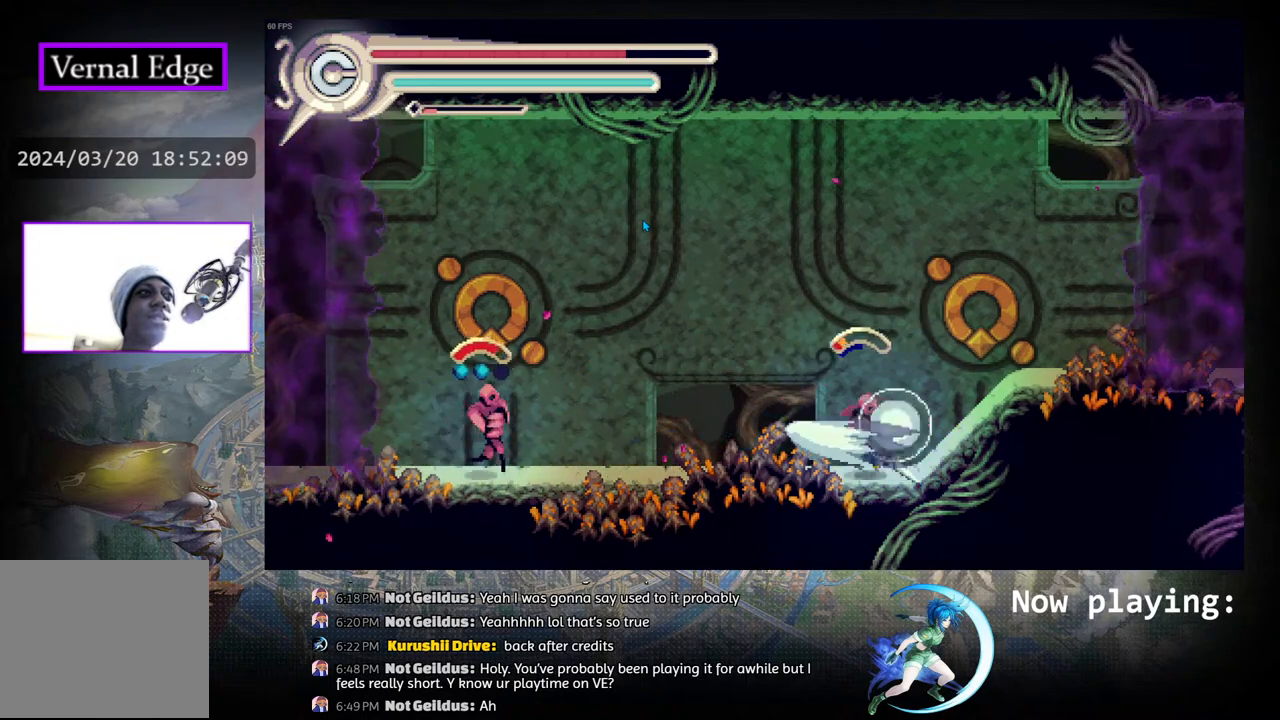
{"buttons": ["CROSS"], "left_stick": "center", "right_stick": "center", "events": [[200, "DPAD_LEFT", "down"], [250, "R1", "down"], [383, "DPAD_LEFT", "up"], [417, "R1", "up"], [450, "CROSS", "down"]]}
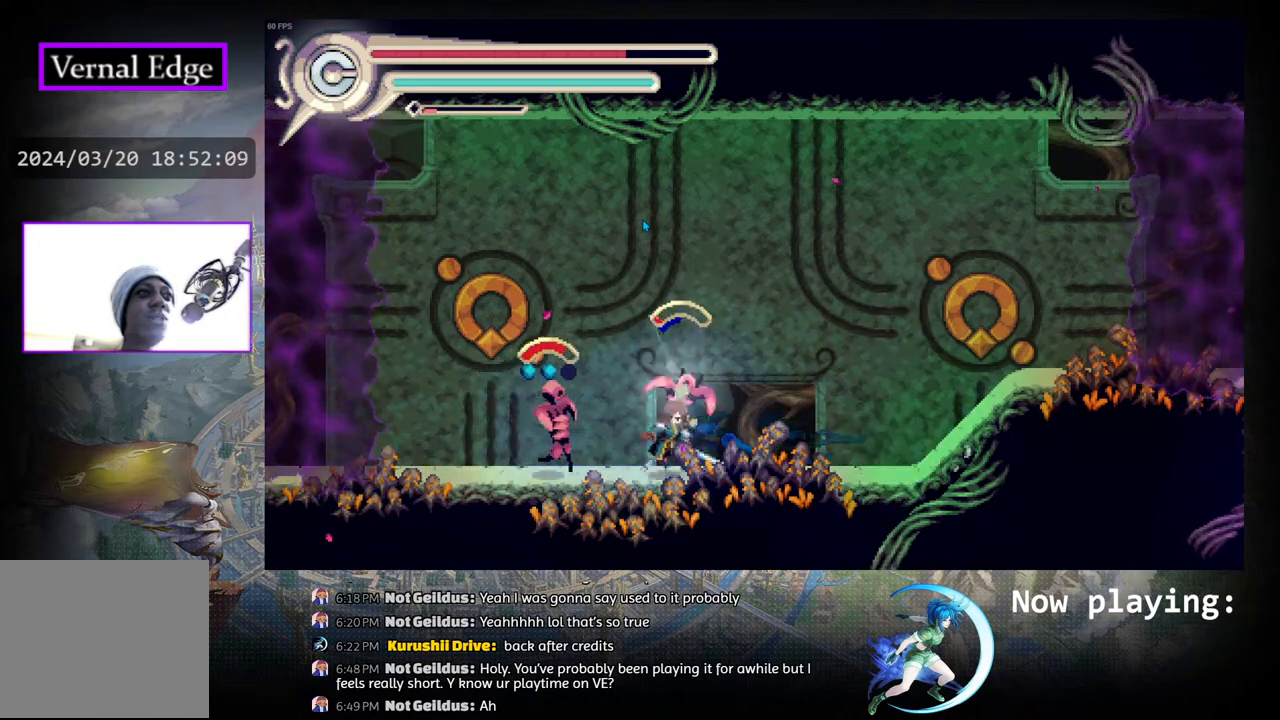
{"buttons": ["CROSS"], "left_stick": "center", "right_stick": "center", "events": [[67, "CROSS", "up"], [133, "CROSS", "down"], [217, "CROSS", "up"], [283, "CROSS", "down"], [400, "CROSS", "up"], [467, "CROSS", "down"]]}
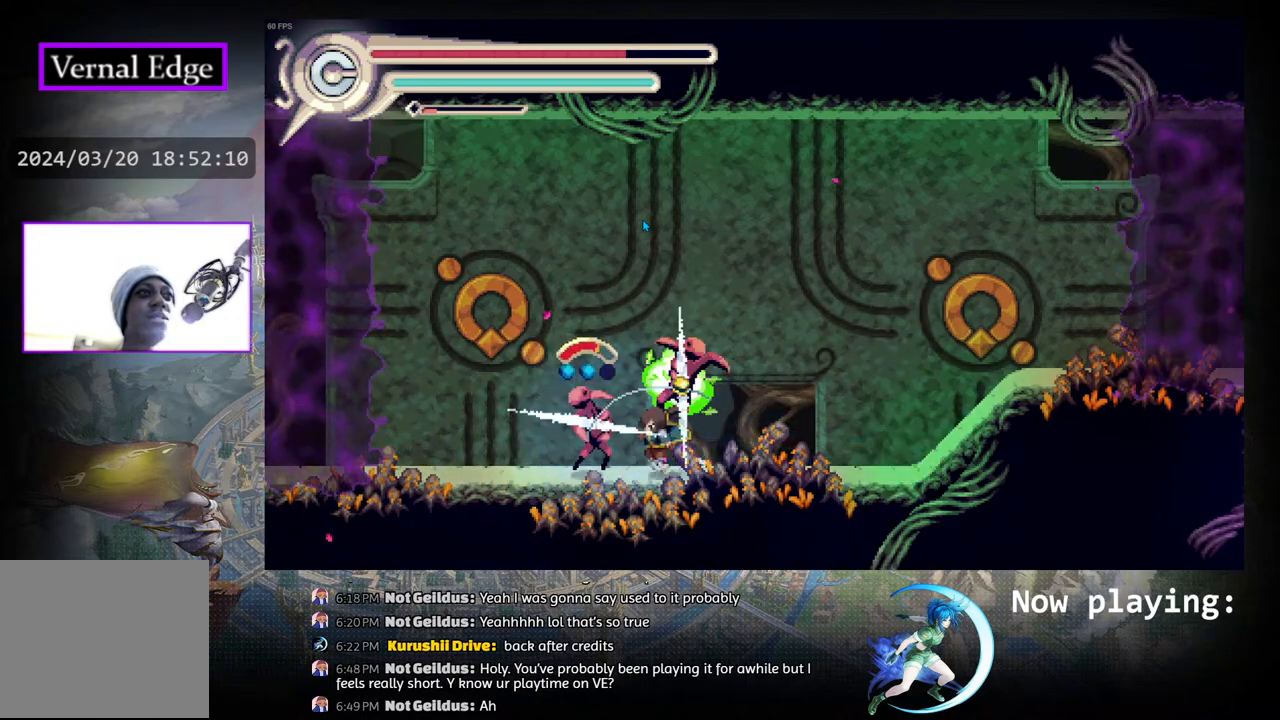
{"buttons": ["R1", "DPAD_RIGHT"], "left_stick": "center", "right_stick": "center", "events": [[67, "CROSS", "up"], [133, "CROSS", "down"], [233, "CROSS", "up"], [367, "DPAD_RIGHT", "down"], [400, "R1", "down"]]}
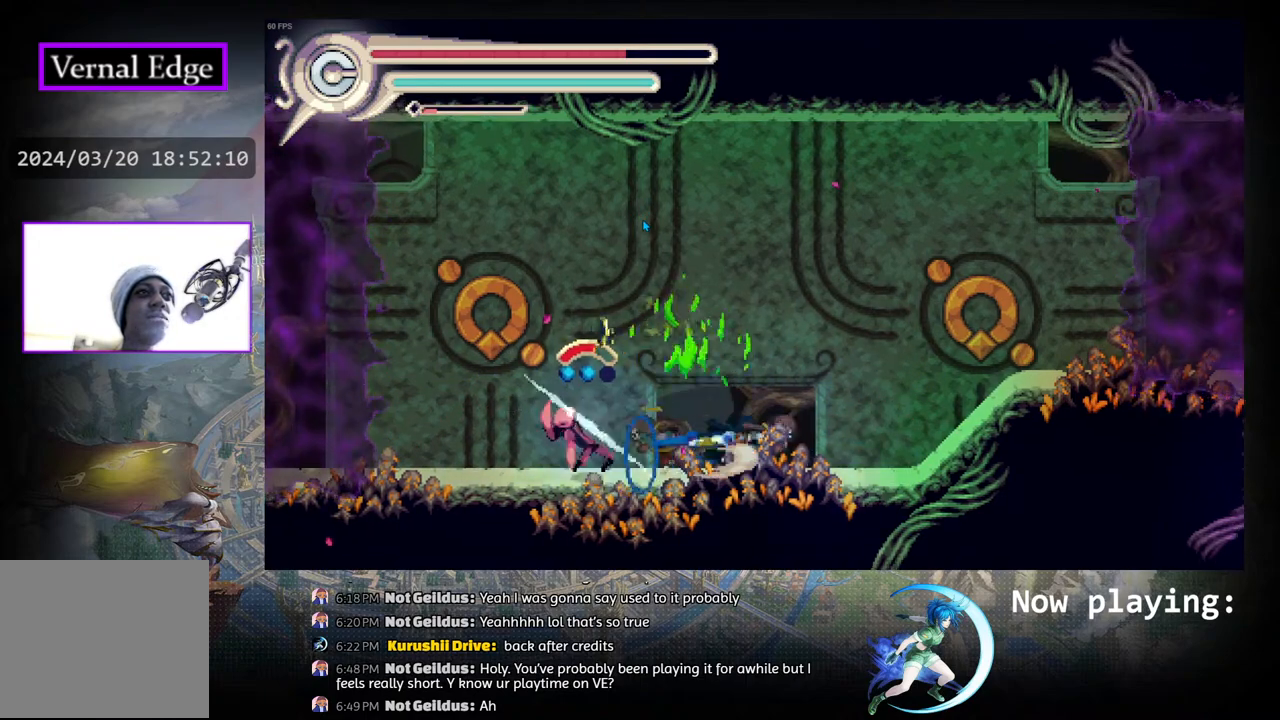
{"buttons": ["CROSS"], "left_stick": "center", "right_stick": "center", "events": [[233, "DPAD_RIGHT", "up"], [233, "R1", "up"], [333, "DPAD_LEFT", "down"], [417, "CROSS", "down"], [450, "DPAD_LEFT", "up"]]}
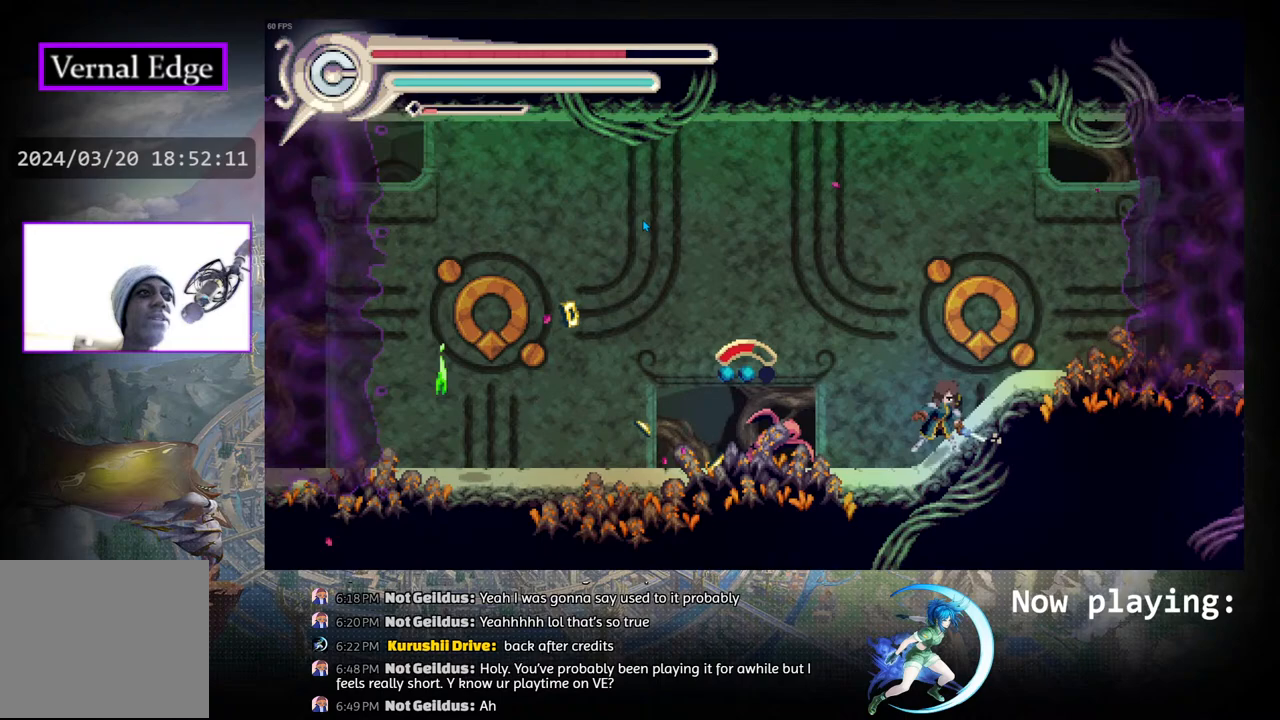
{"buttons": ["CROSS"], "left_stick": "center", "right_stick": "center", "events": [[83, "DPAD_LEFT", "down"], [350, "DPAD_LEFT", "up"]]}
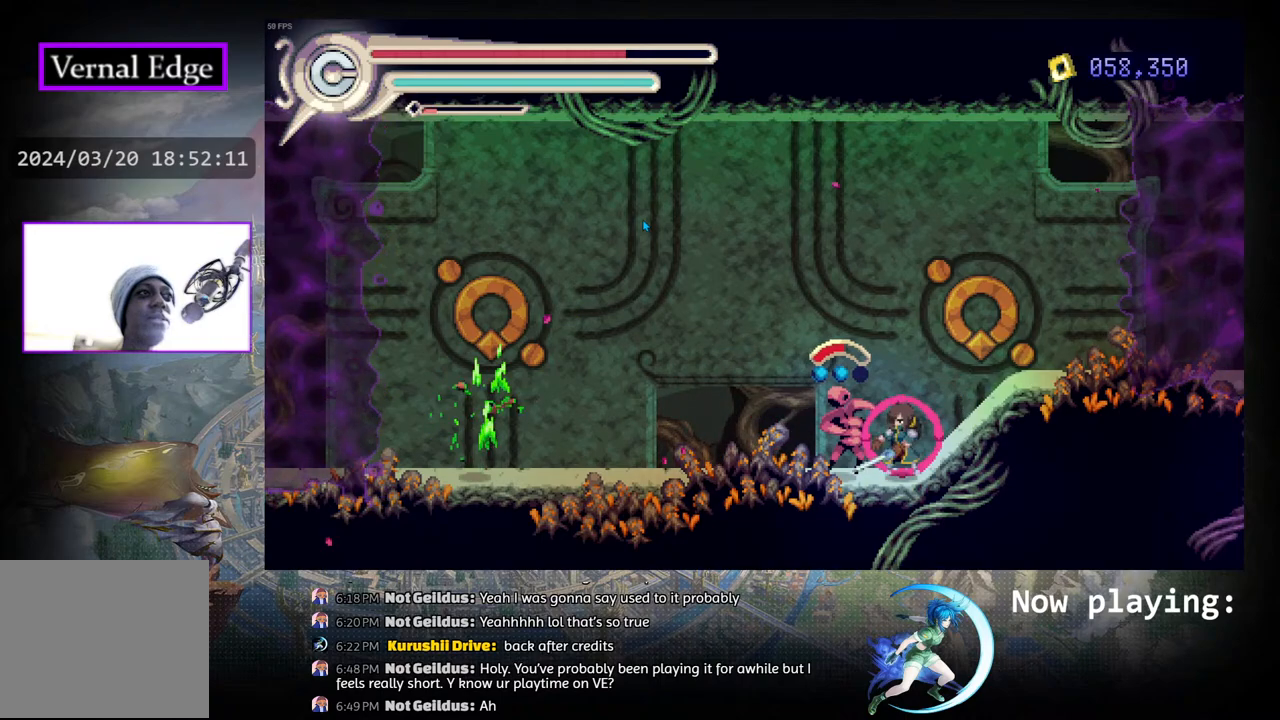
{"buttons": [], "left_stick": "center", "right_stick": "center", "events": [[100, "CROSS", "up"]]}
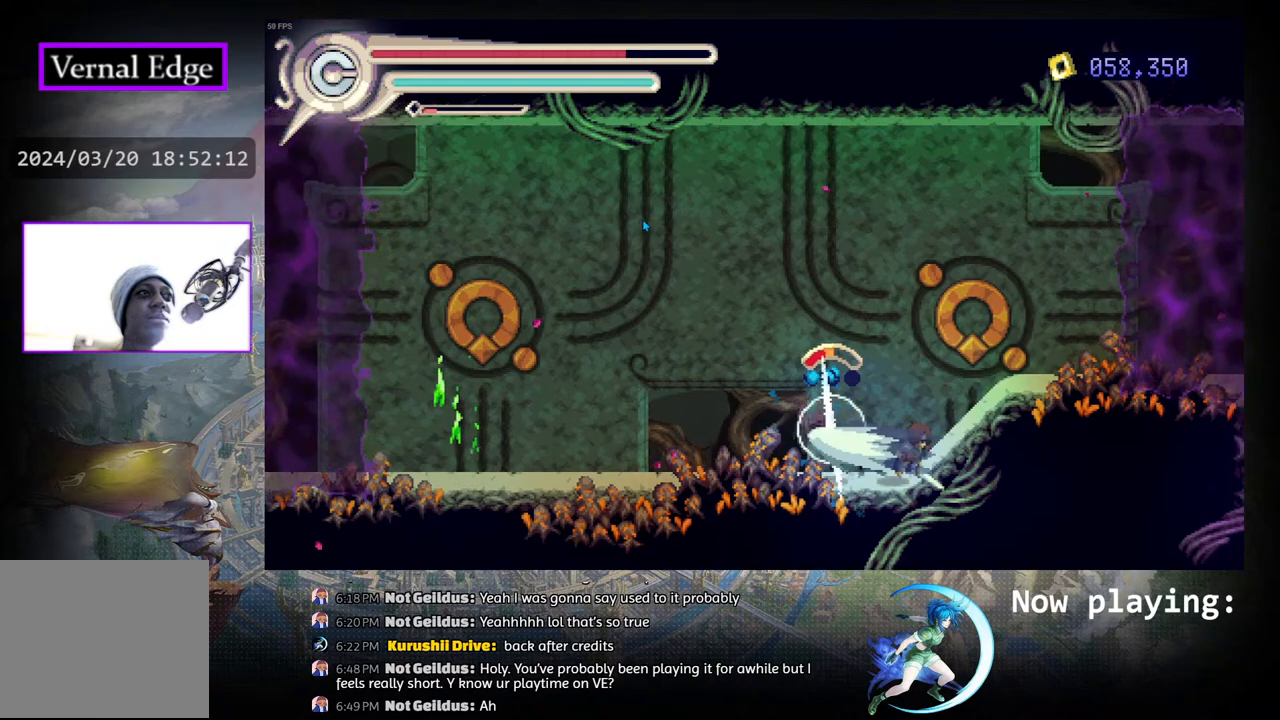
{"buttons": [], "left_stick": "center", "right_stick": "center", "events": [[67, "DPAD_LEFT", "down"], [83, "R1", "down"], [383, "R1", "up"], [433, "DPAD_LEFT", "up"]]}
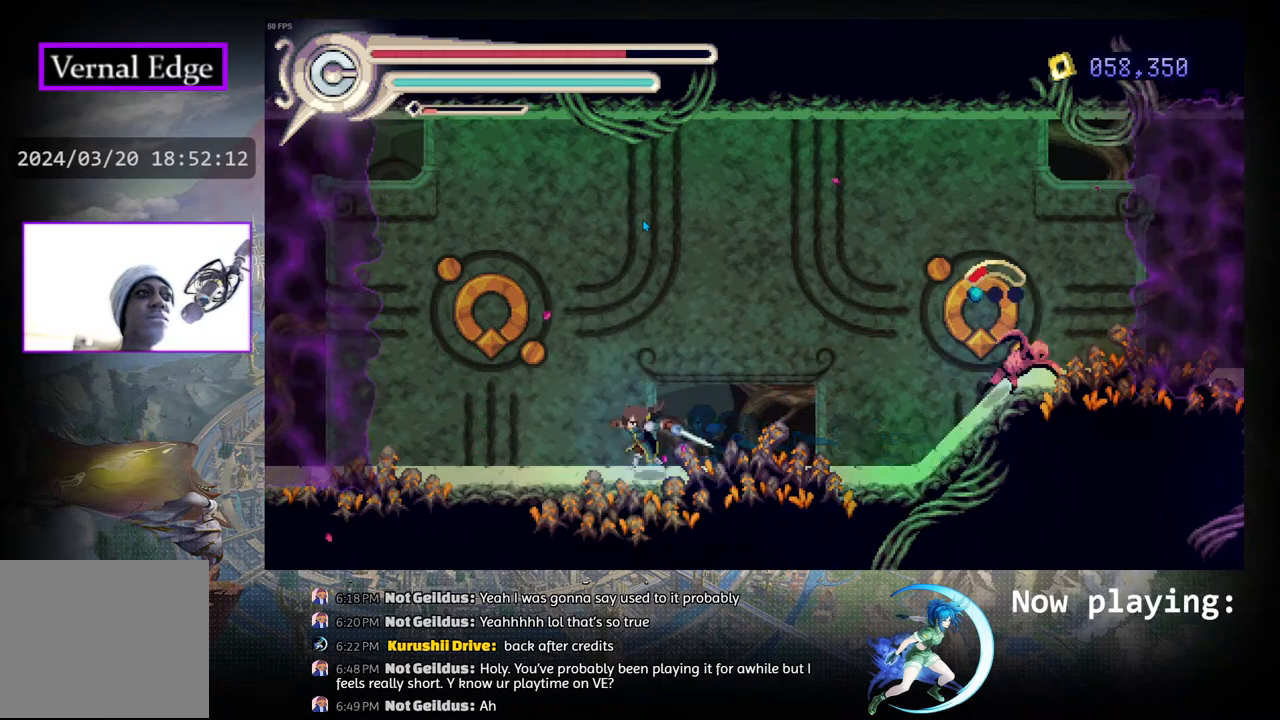
{"buttons": ["DPAD_RIGHT"], "left_stick": "center", "right_stick": "center", "events": [[33, "DPAD_RIGHT", "down"], [100, "R1", "down"], [300, "R1", "up"]]}
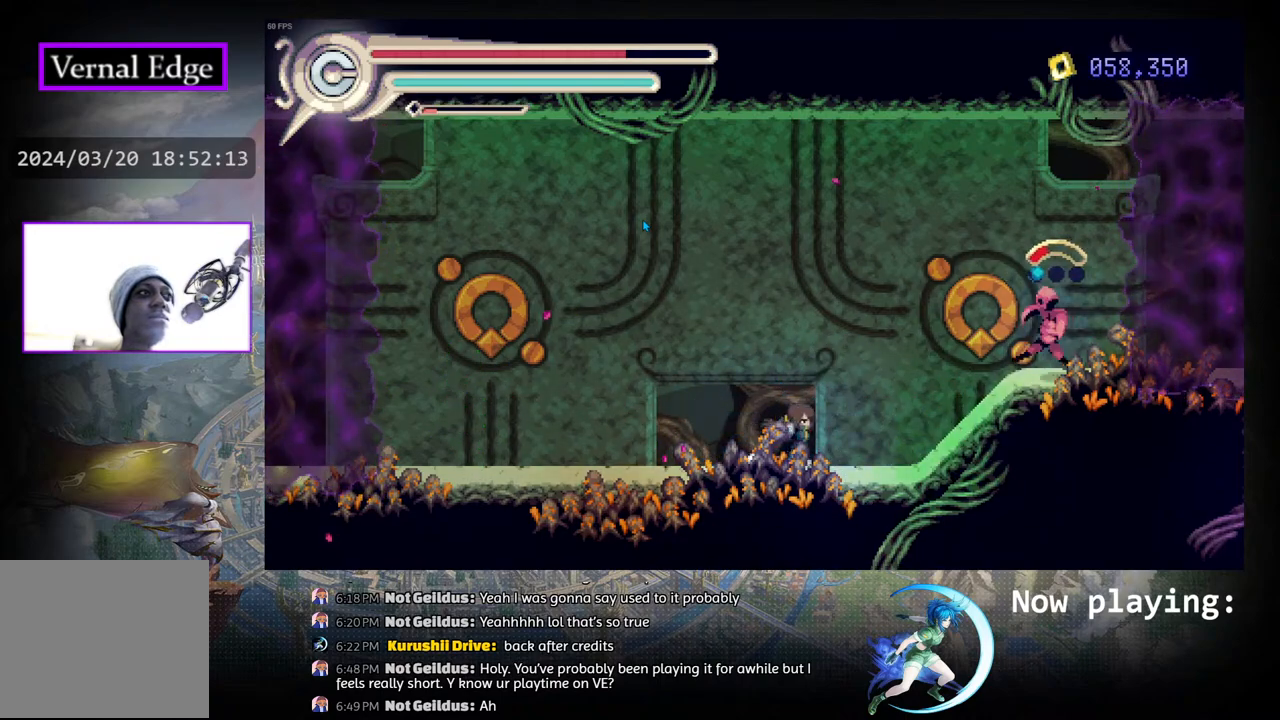
{"buttons": ["CROSS", "DPAD_RIGHT"], "left_stick": "center", "right_stick": "center", "events": [[83, "CROSS", "down"]]}
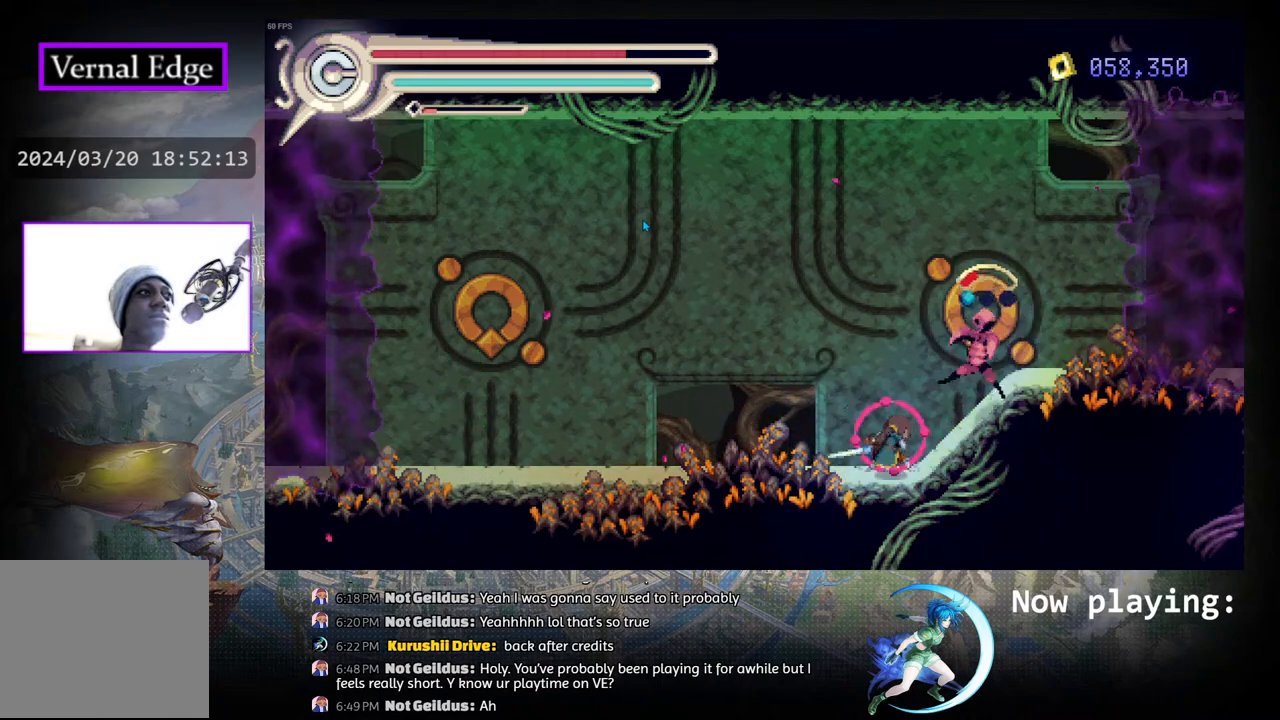
{"buttons": [], "left_stick": "center", "right_stick": "center", "events": [[217, "DPAD_RIGHT", "up"], [267, "CROSS", "up"]]}